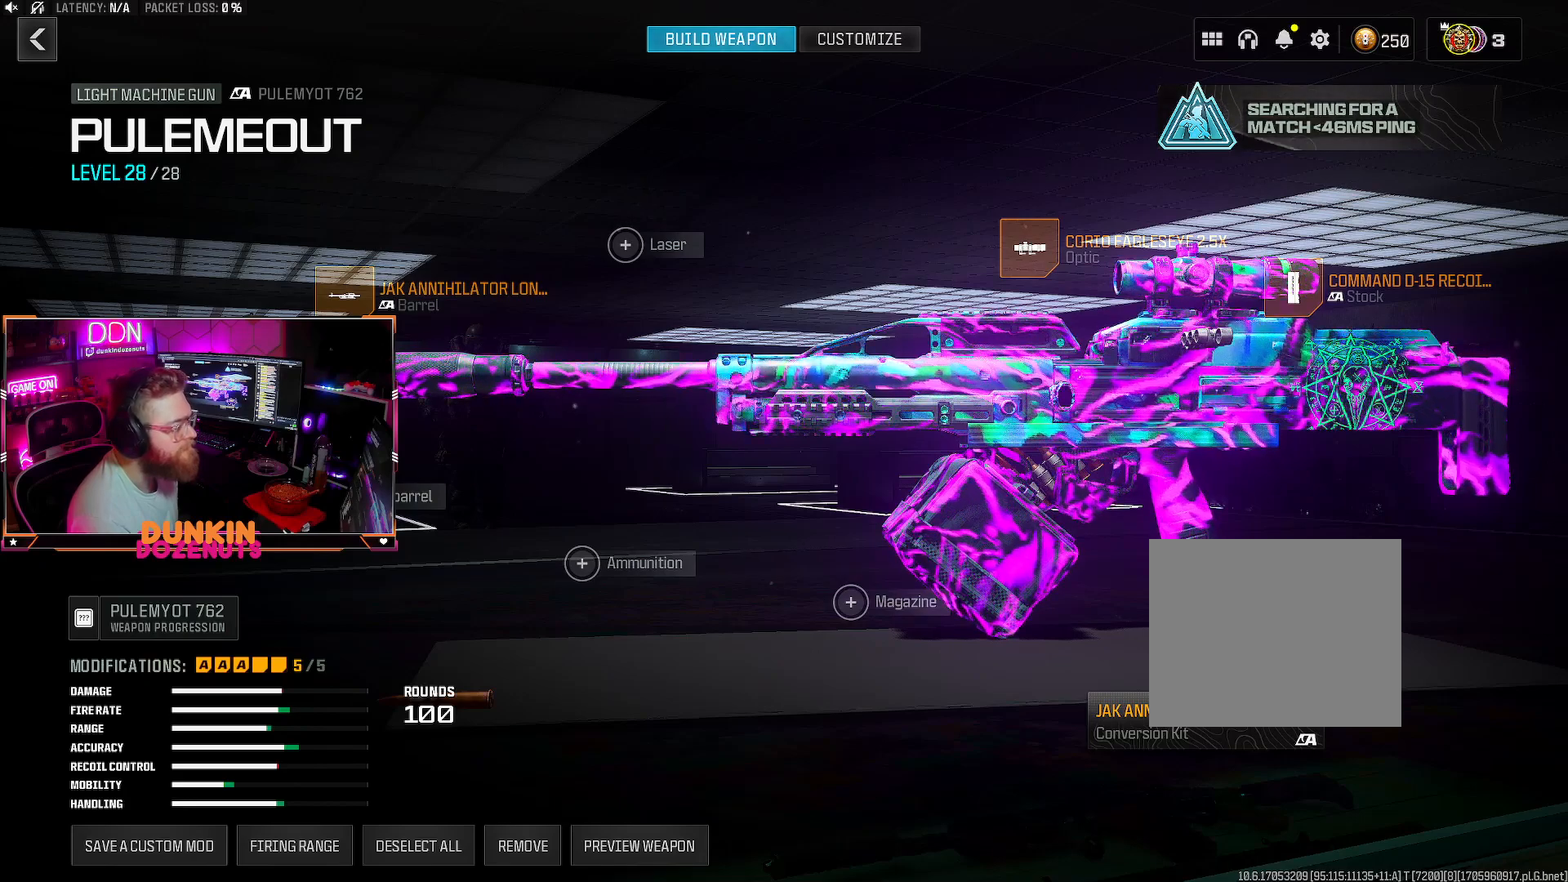
Gameplay with a controller (PlayStation layout); each line is a JSON object with the inputs held at the frame after it. "events" lists button and stick changes between this image and that frame as [ms after this image, input, new state], when the widget could be followed in between. Not read: R3.
{"buttons": [], "left_stick": "center", "right_stick": "center", "events": [[183, "DPAD_RIGHT", "down"], [317, "DPAD_RIGHT", "up"]]}
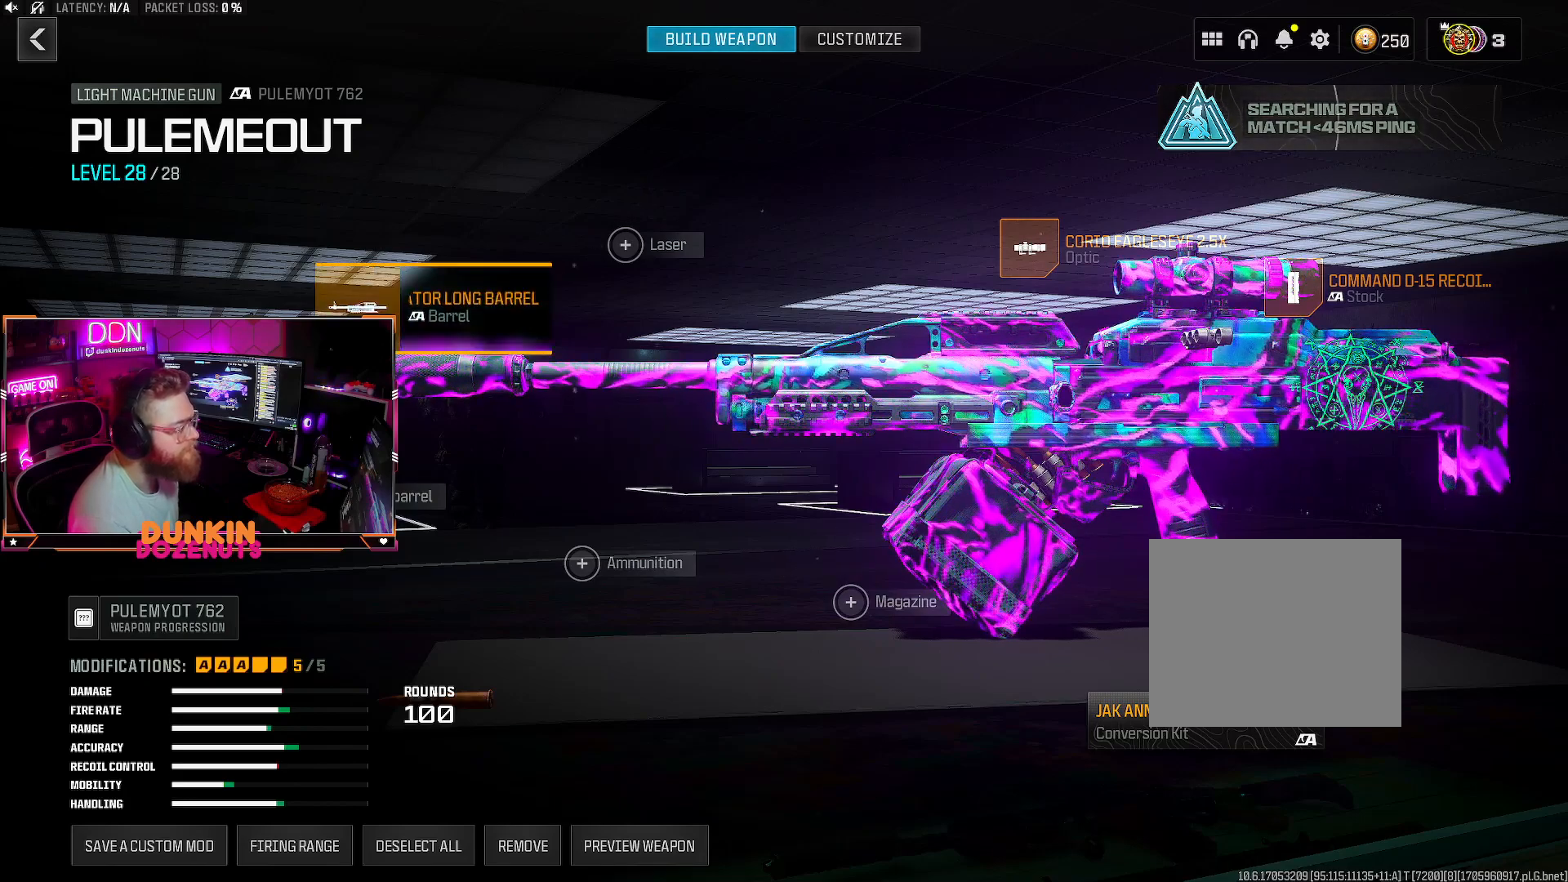
{"buttons": [], "left_stick": "center", "right_stick": "center", "events": []}
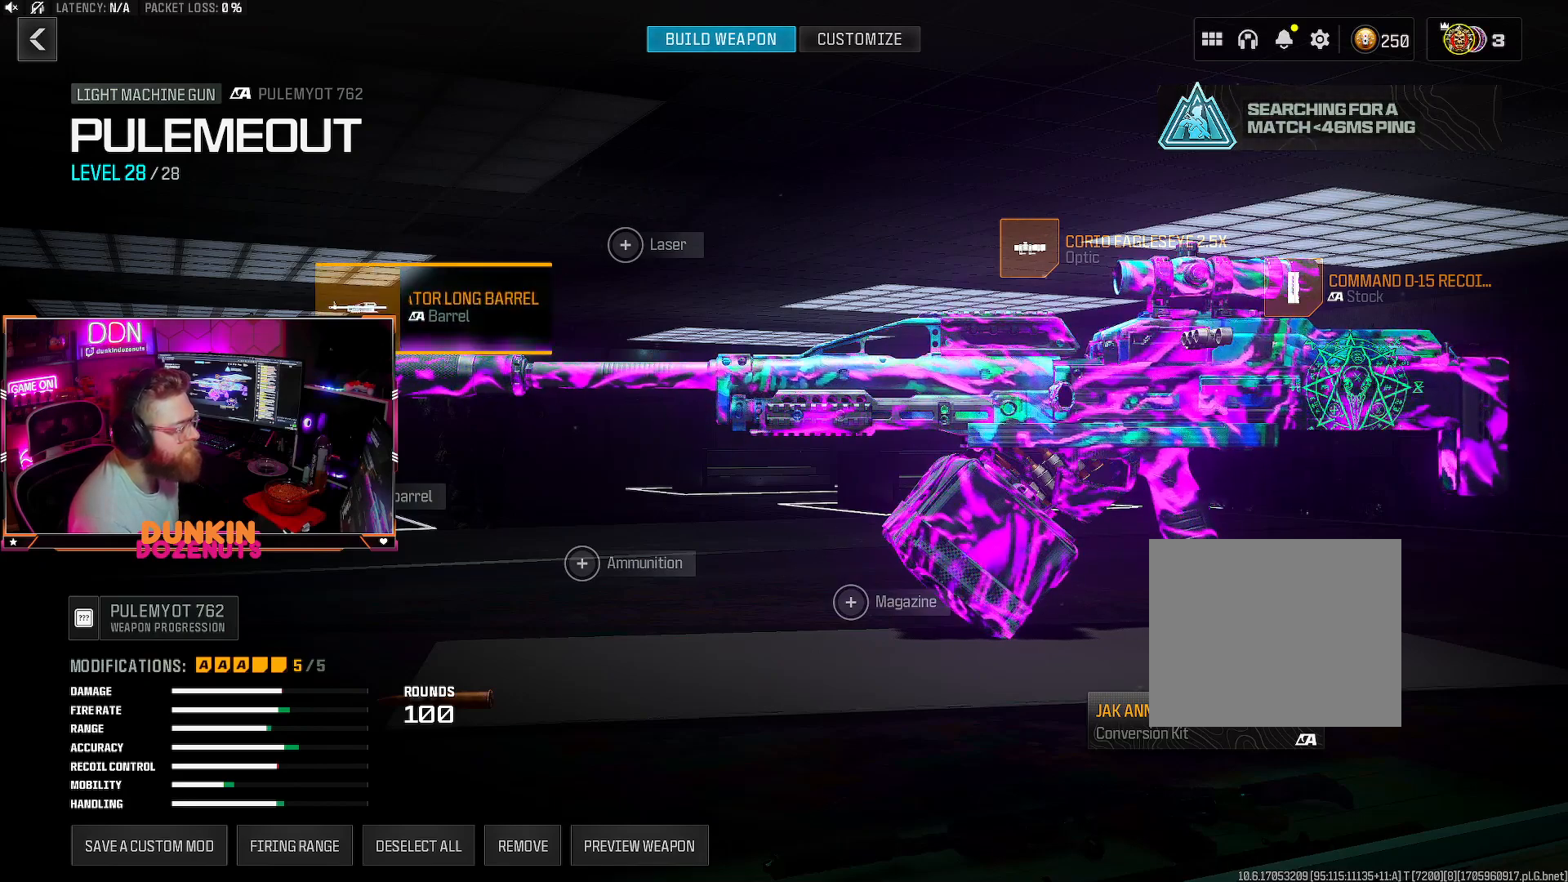
{"buttons": [], "left_stick": "center", "right_stick": "center", "events": []}
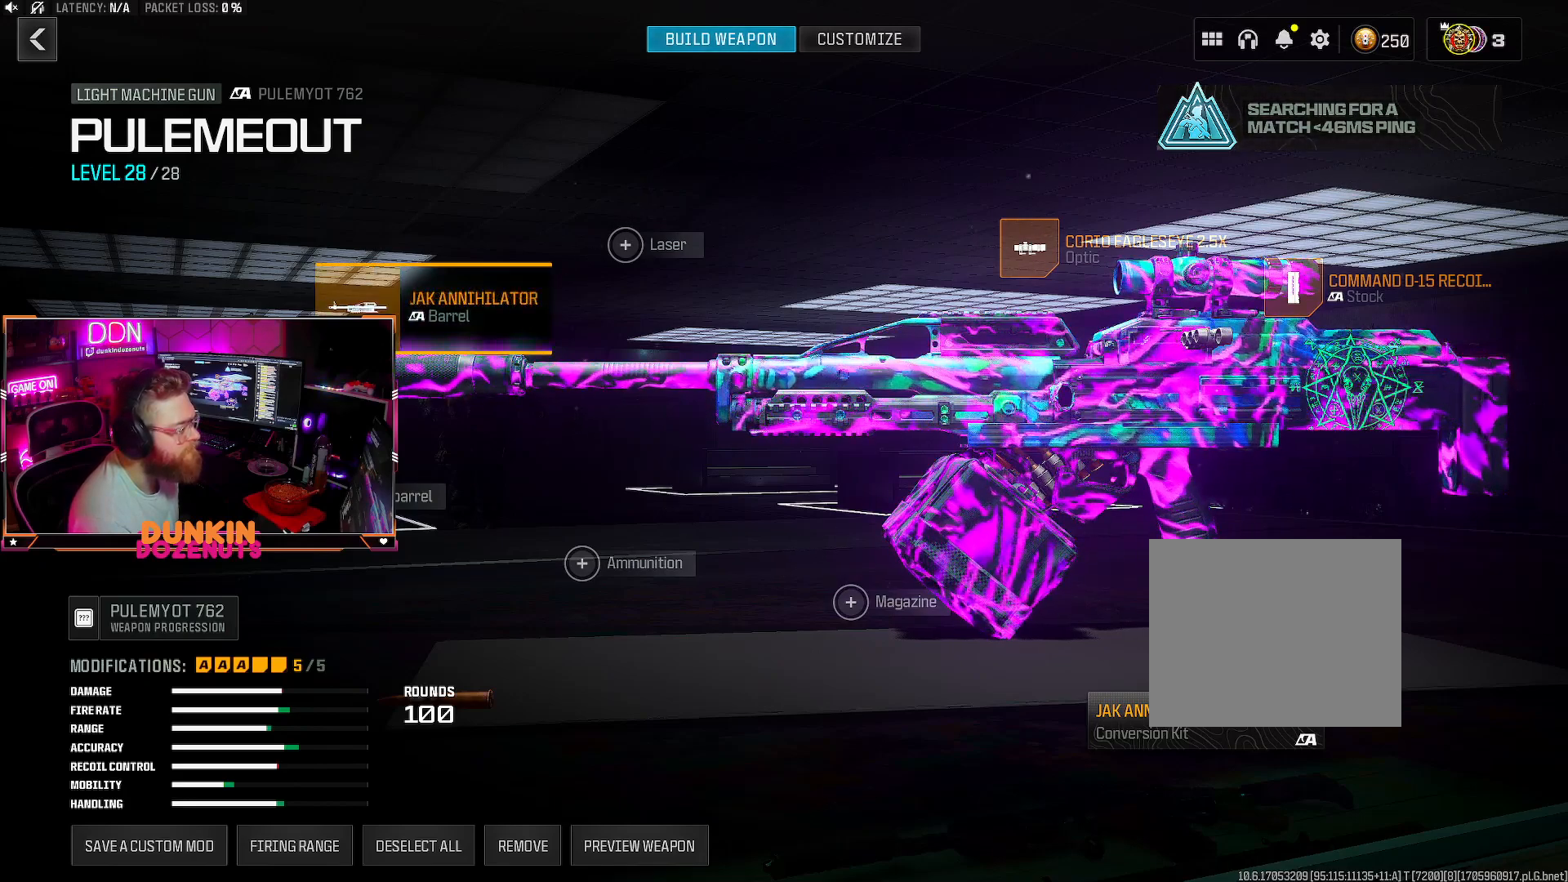
{"buttons": [], "left_stick": "center", "right_stick": "center", "events": []}
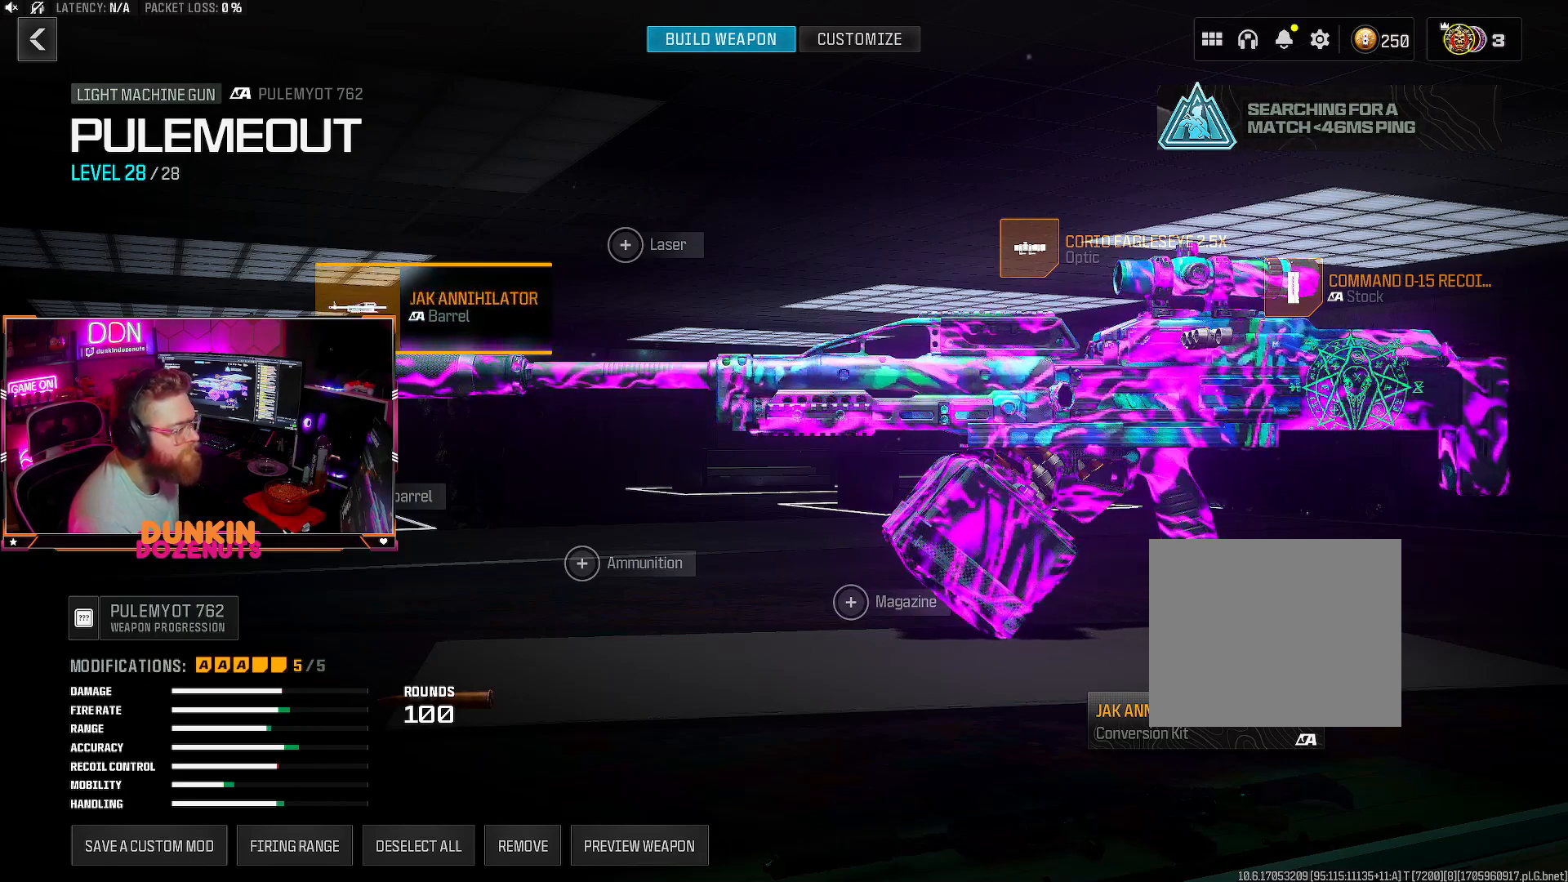
{"buttons": [], "left_stick": "center", "right_stick": "center", "events": []}
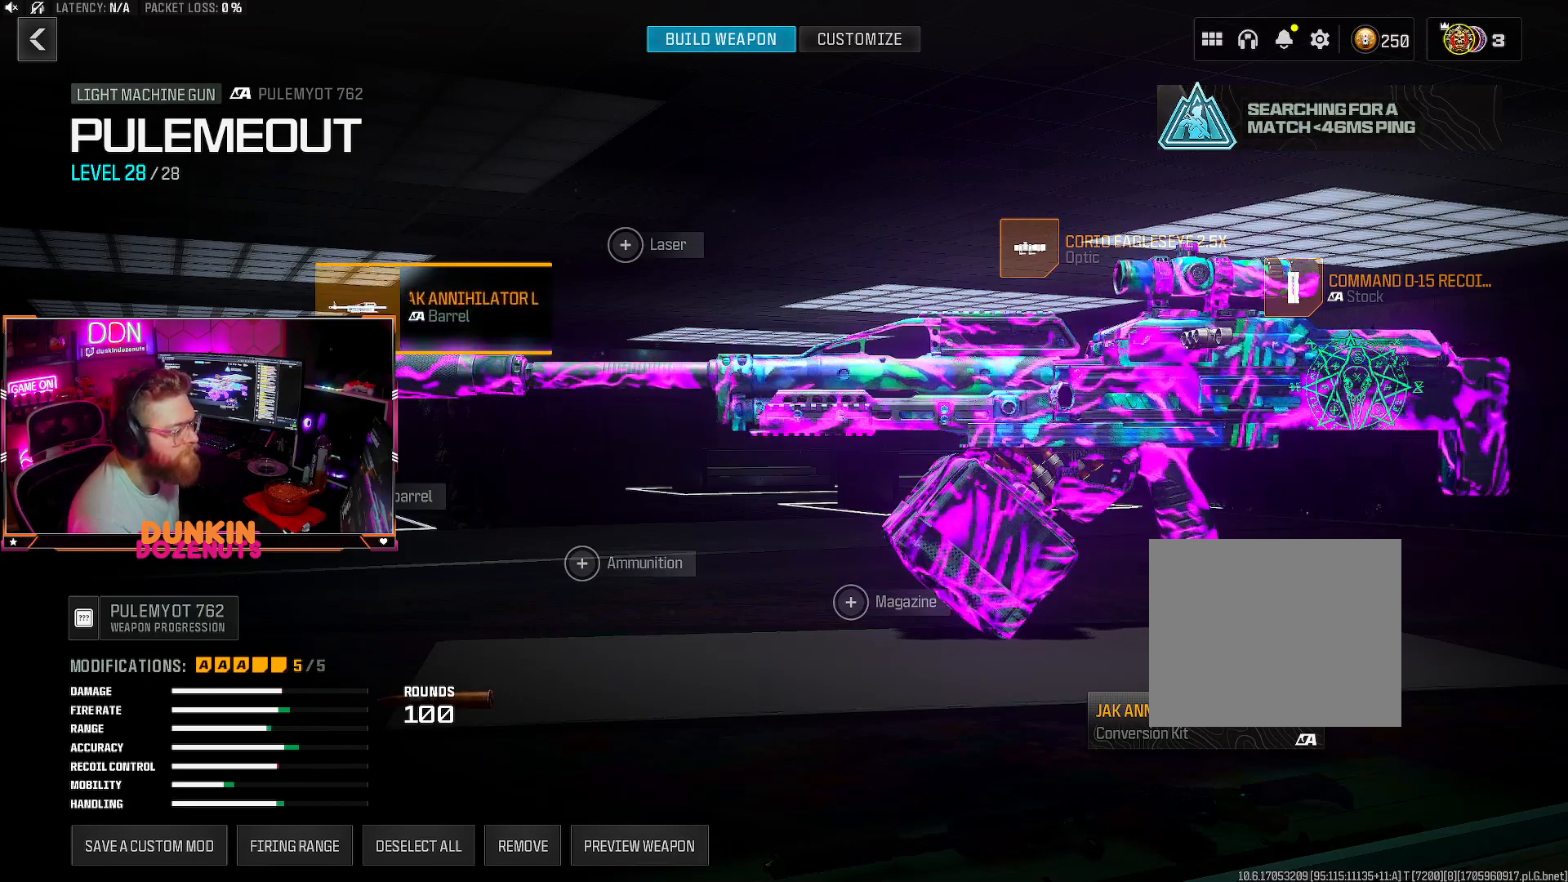
{"buttons": [], "left_stick": "center", "right_stick": "center", "events": []}
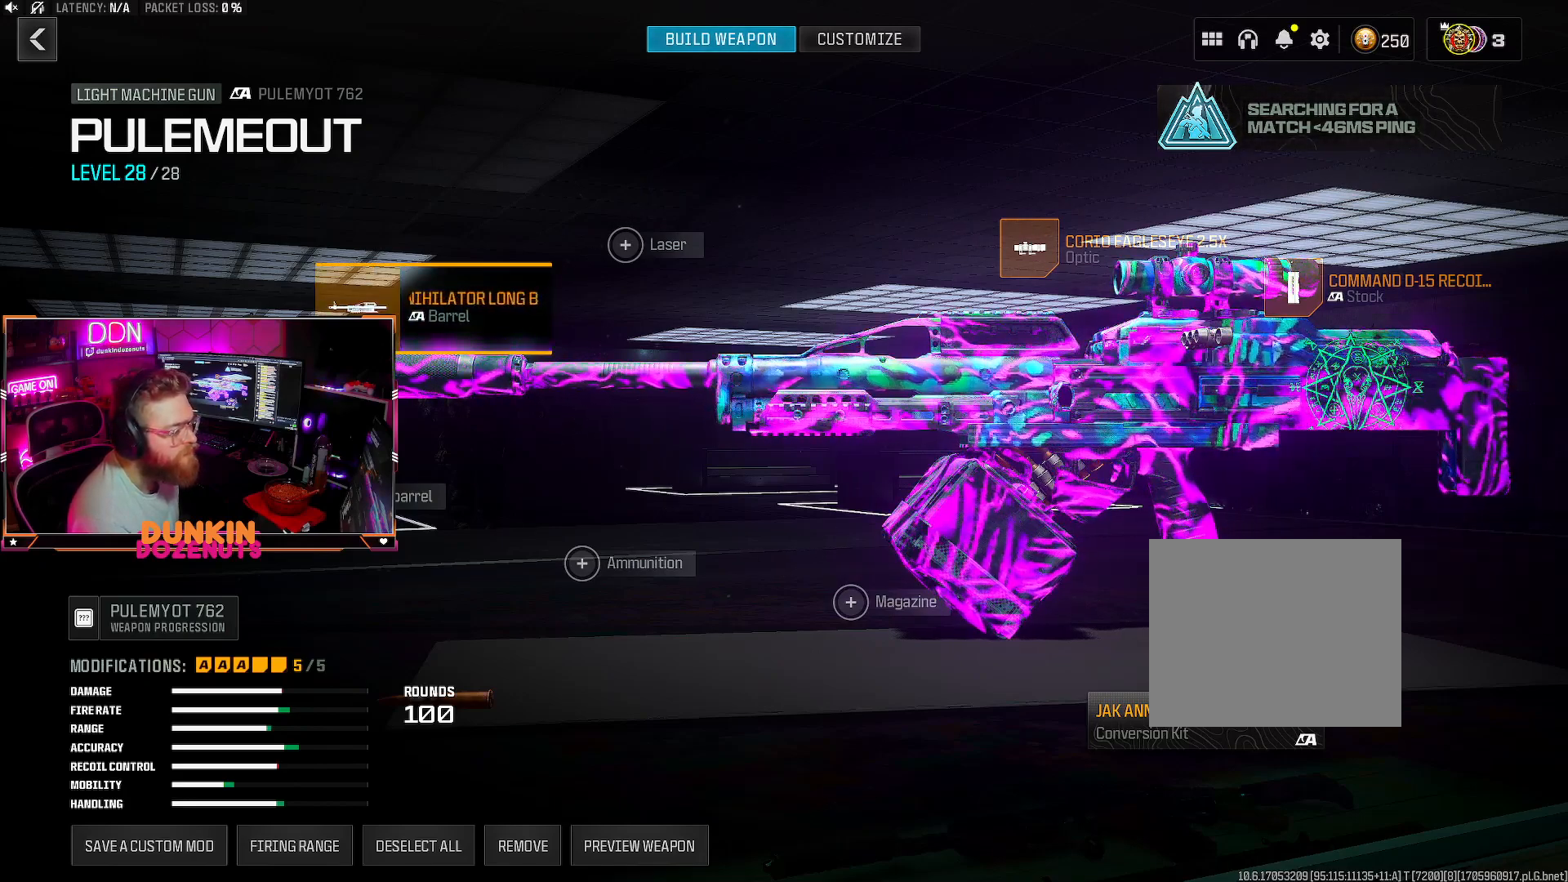
{"buttons": [], "left_stick": "center", "right_stick": "center", "events": []}
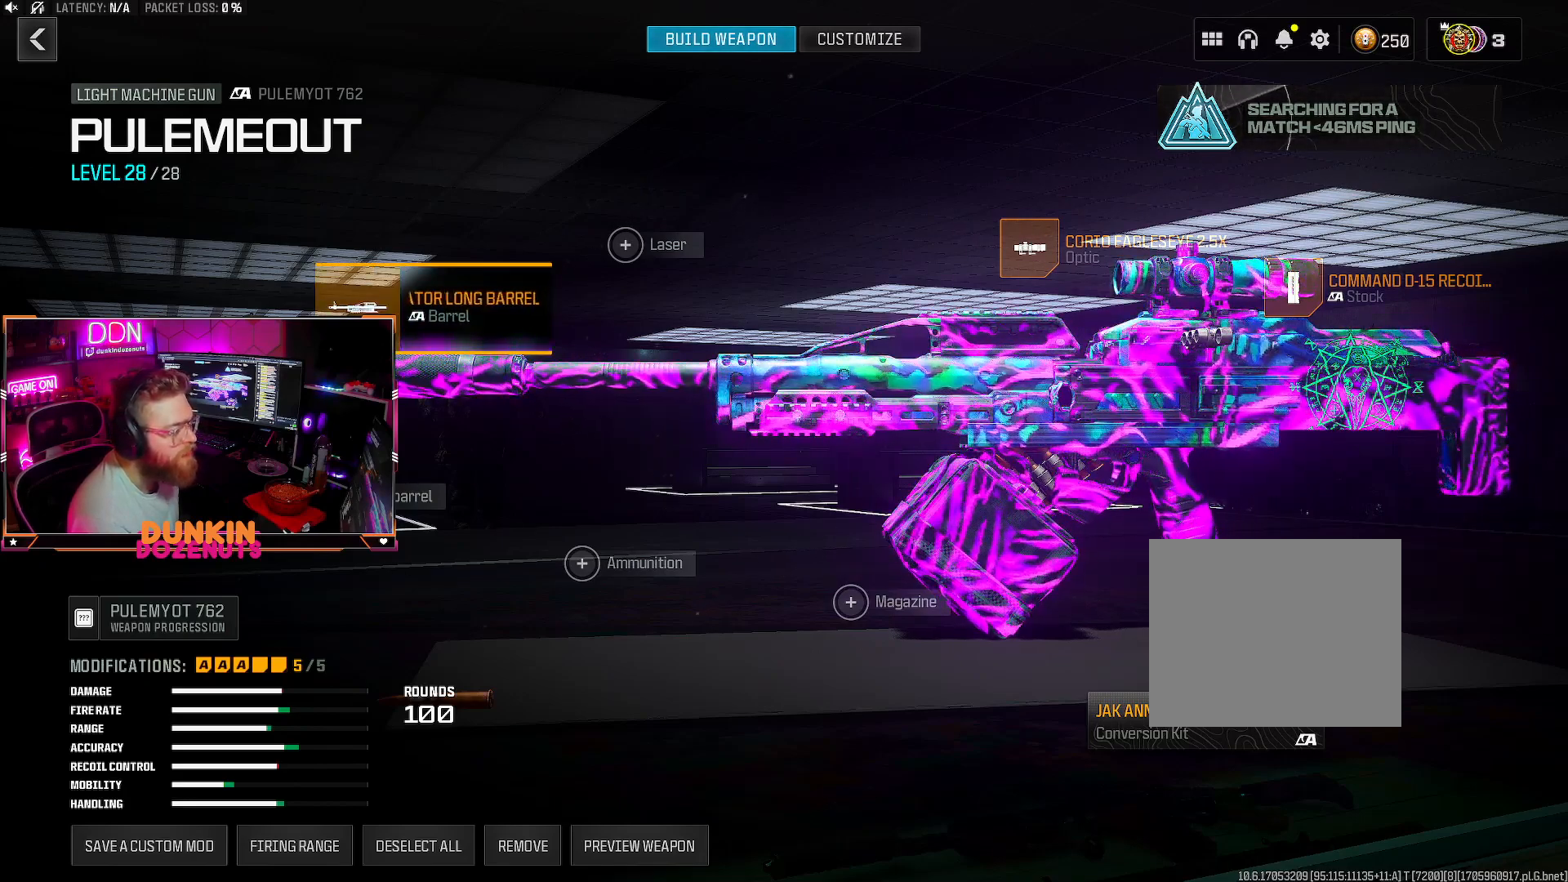
{"buttons": [], "left_stick": "center", "right_stick": "center", "events": []}
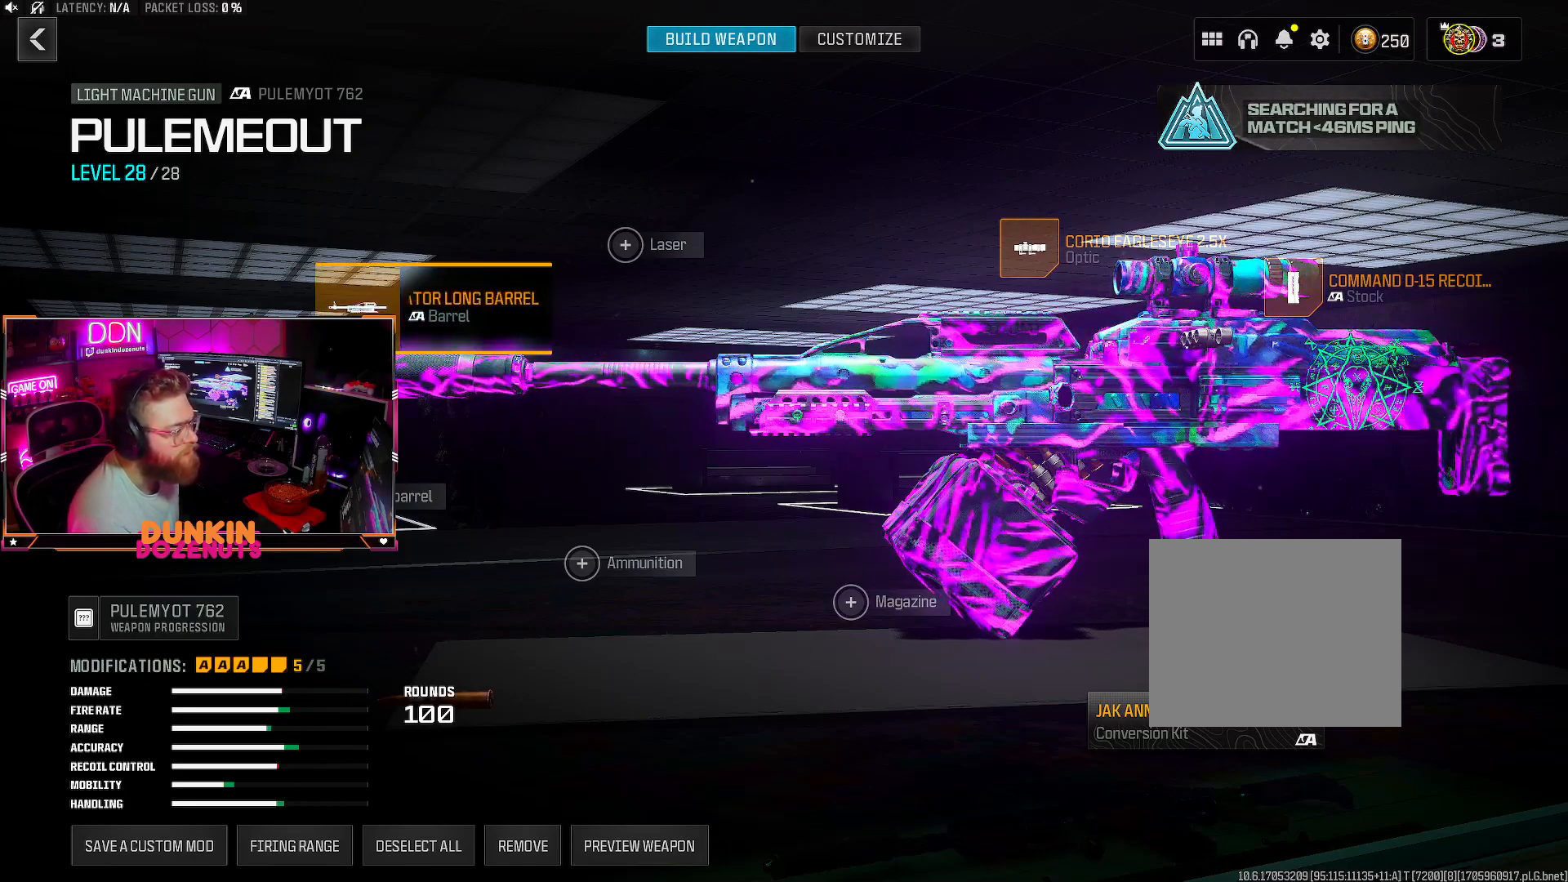
{"buttons": [], "left_stick": "center", "right_stick": "center", "events": []}
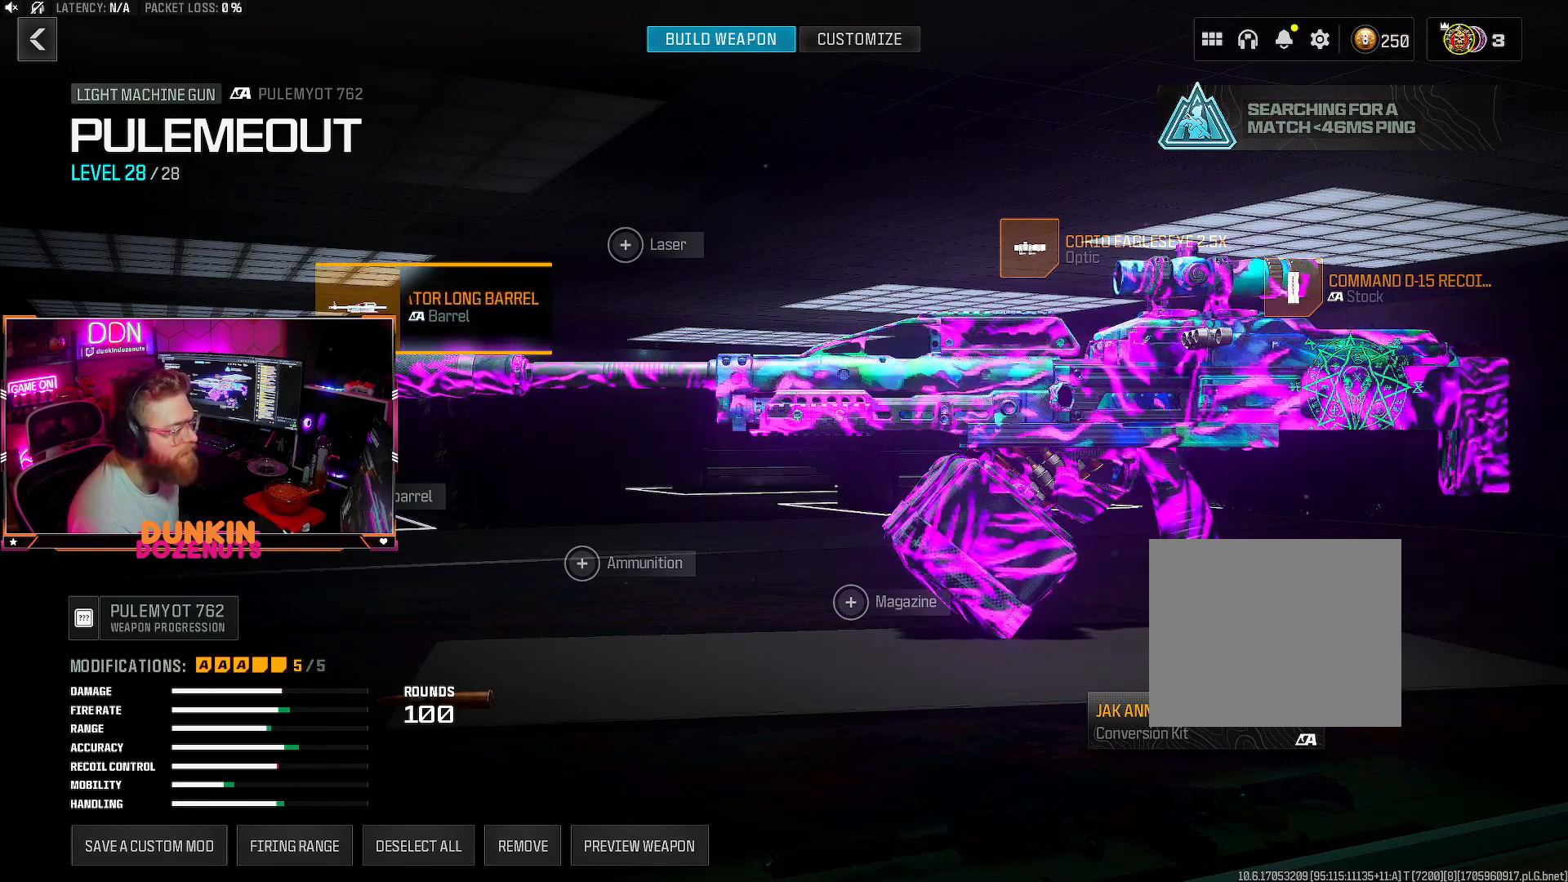
{"buttons": [], "left_stick": "center", "right_stick": "center", "events": [[150, "DPAD_RIGHT", "down"], [267, "DPAD_RIGHT", "up"], [350, "DPAD_RIGHT", "down"], [467, "DPAD_RIGHT", "up"]]}
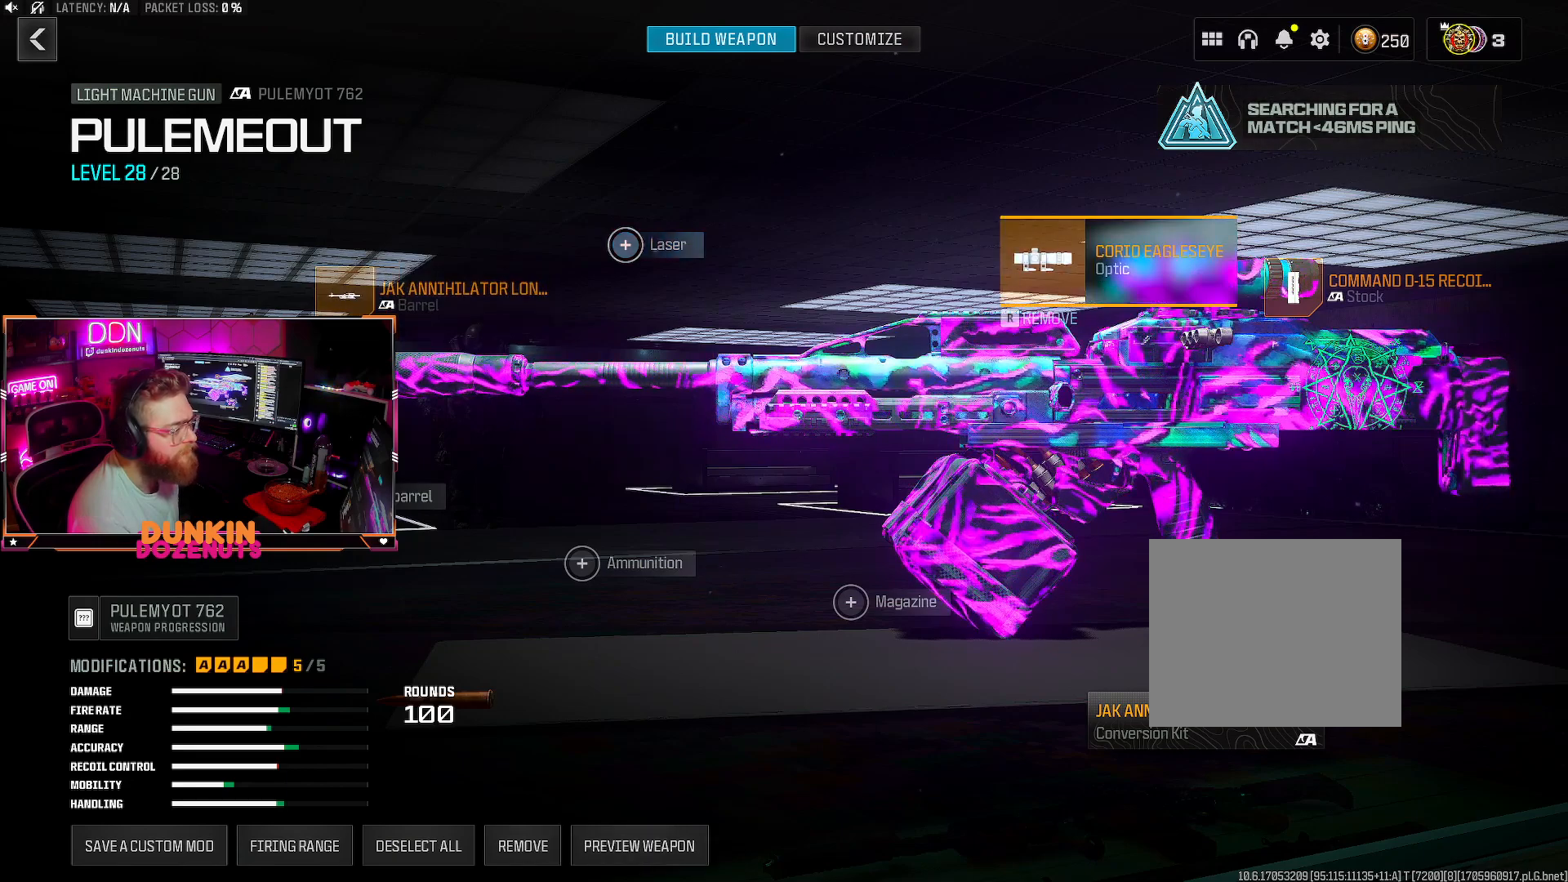
{"buttons": [], "left_stick": "center", "right_stick": "center", "events": [[67, "DPAD_RIGHT", "down"], [200, "DPAD_RIGHT", "up"]]}
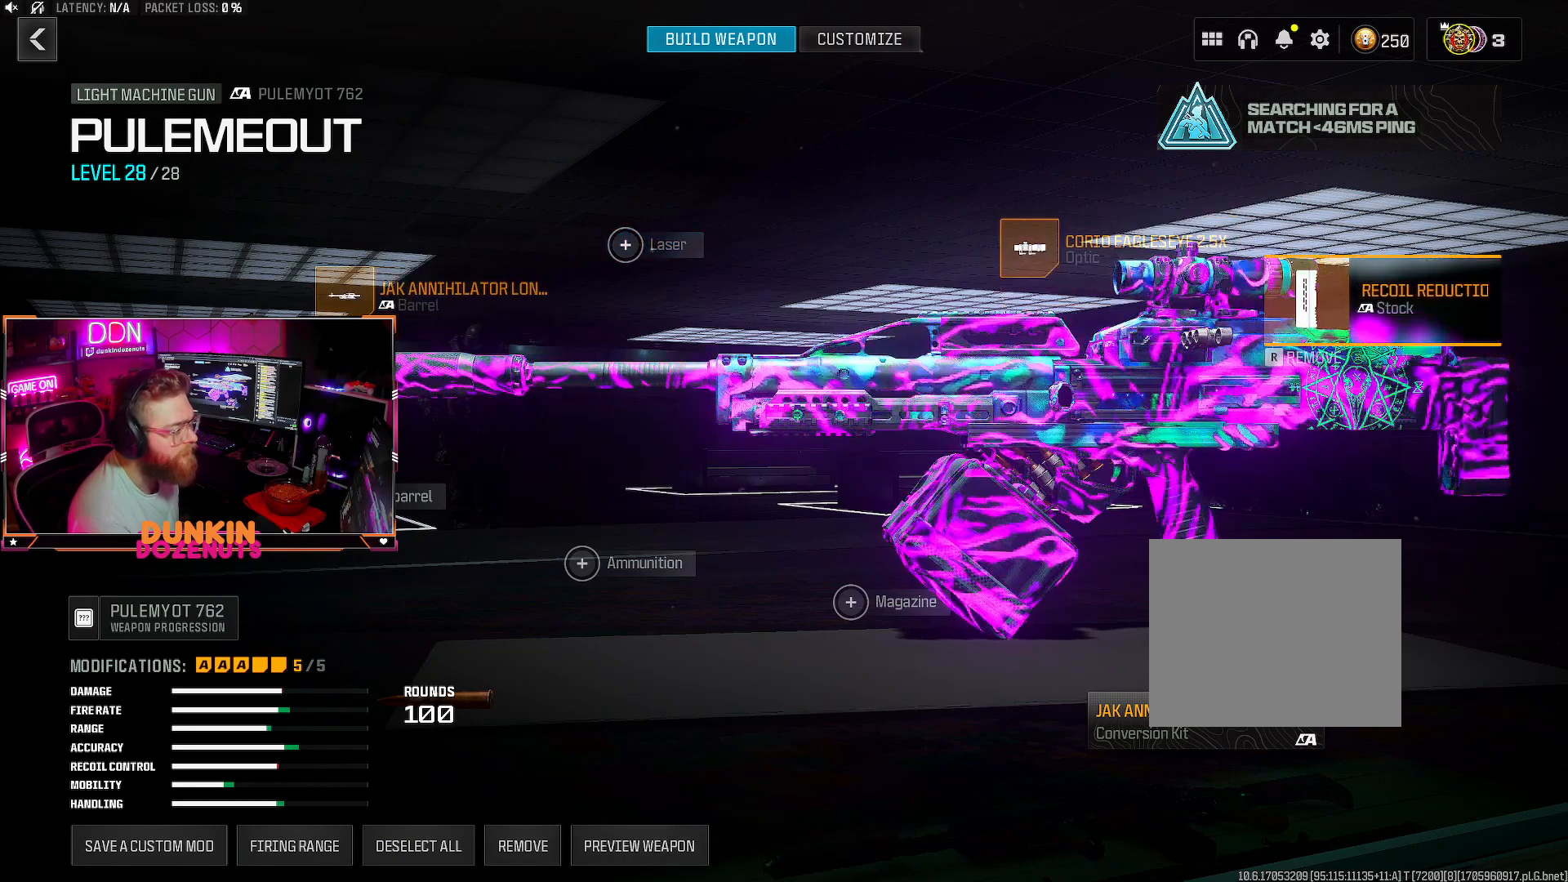
{"buttons": [], "left_stick": "center", "right_stick": "center", "events": []}
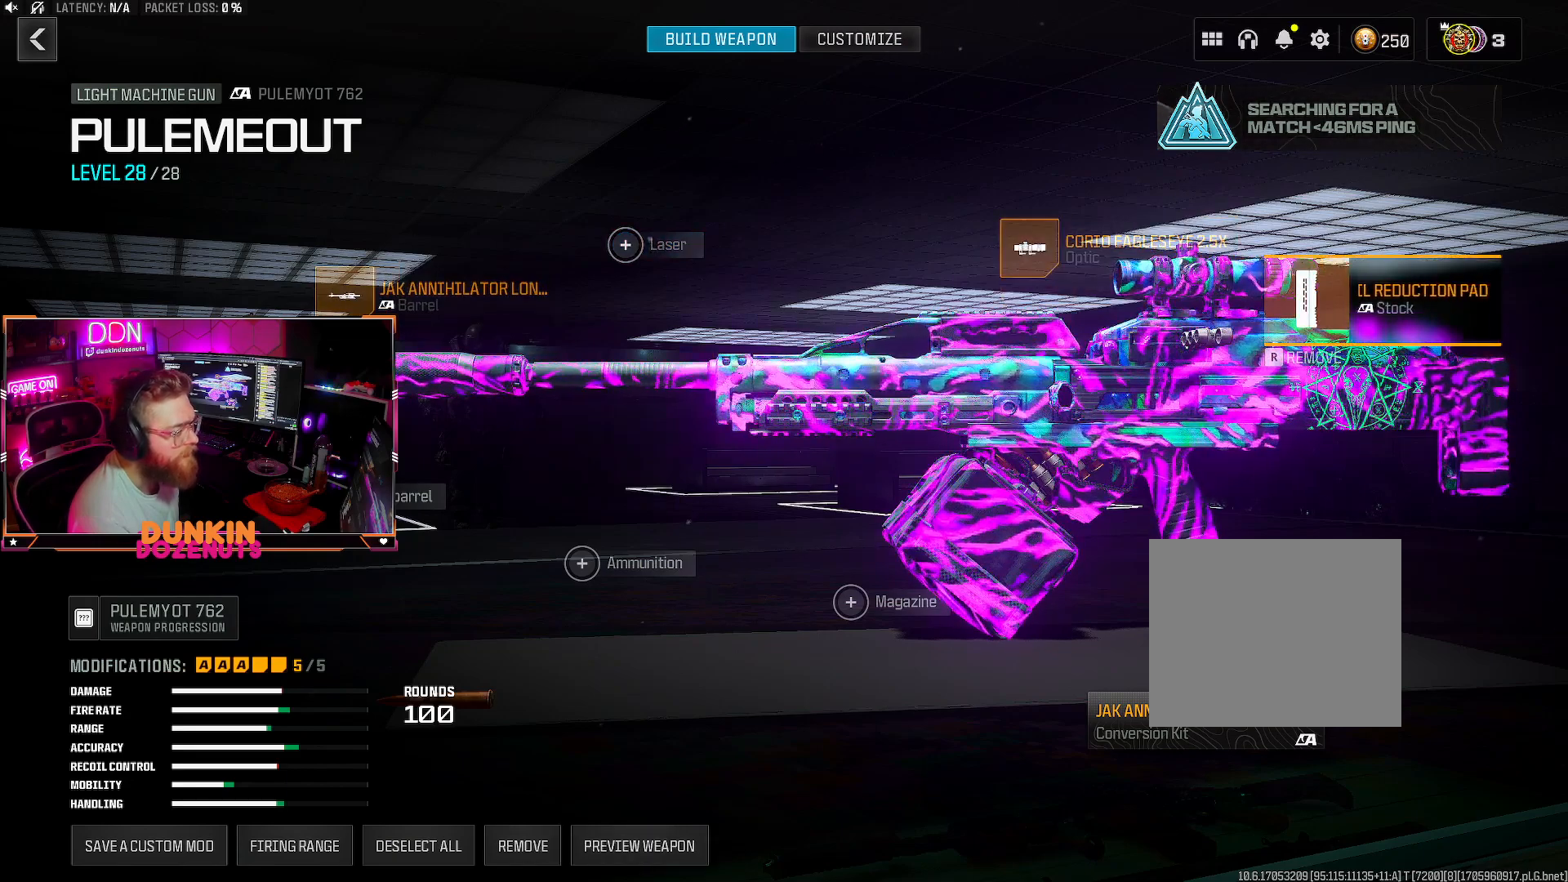
{"buttons": ["DPAD_LEFT"], "left_stick": "center", "right_stick": "center", "events": [[483, "DPAD_LEFT", "down"]]}
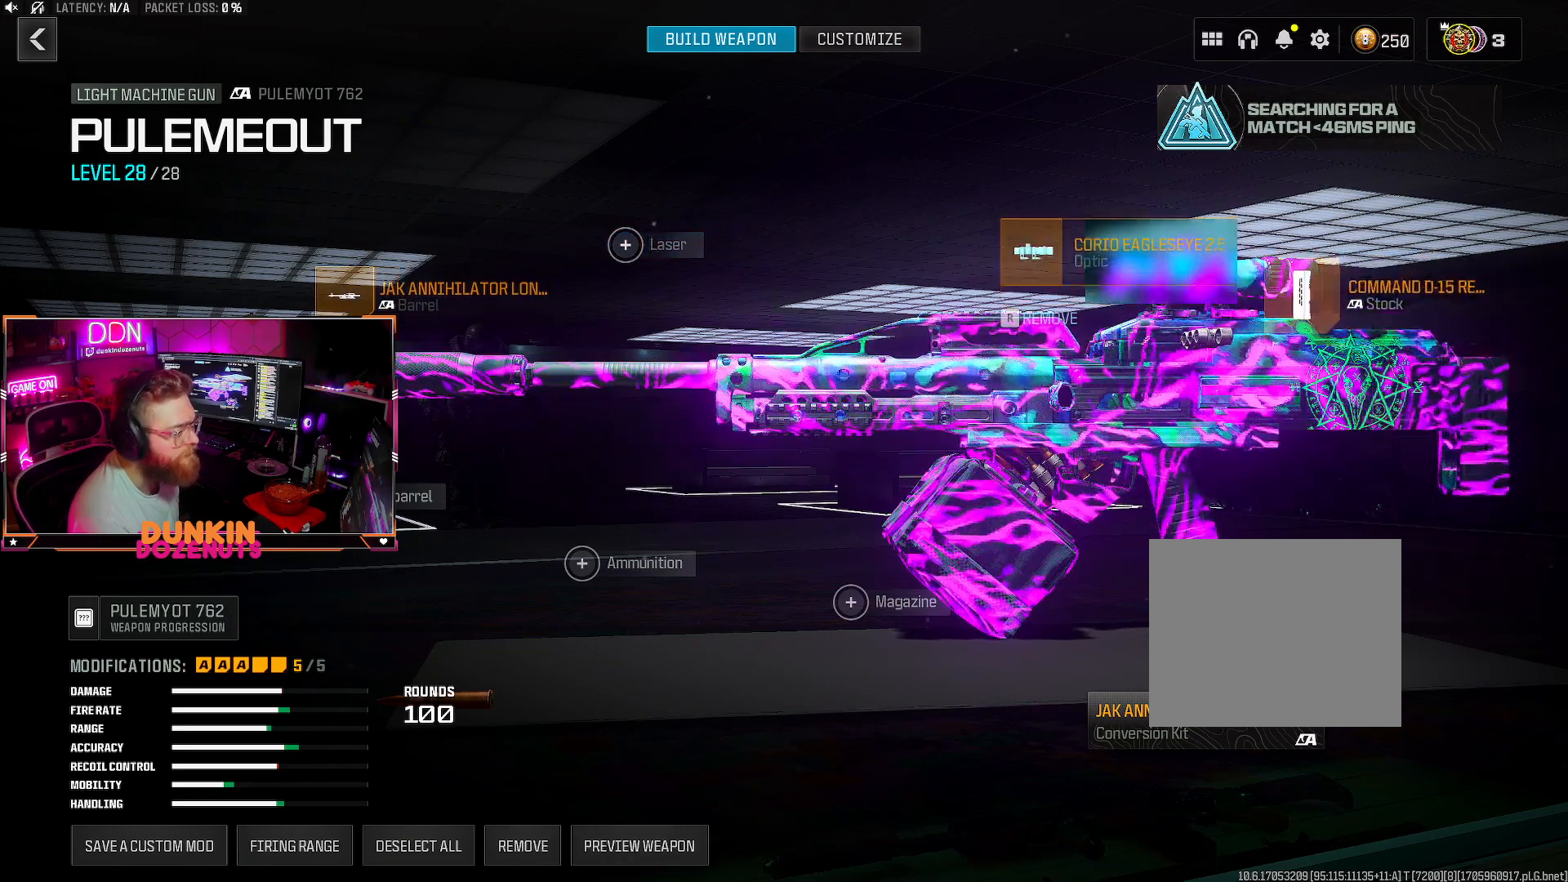
{"buttons": [], "left_stick": "center", "right_stick": "center", "events": [[117, "DPAD_LEFT", "up"], [183, "DPAD_LEFT", "down"], [300, "DPAD_LEFT", "up"], [400, "DPAD_LEFT", "down"], [500, "DPAD_LEFT", "up"]]}
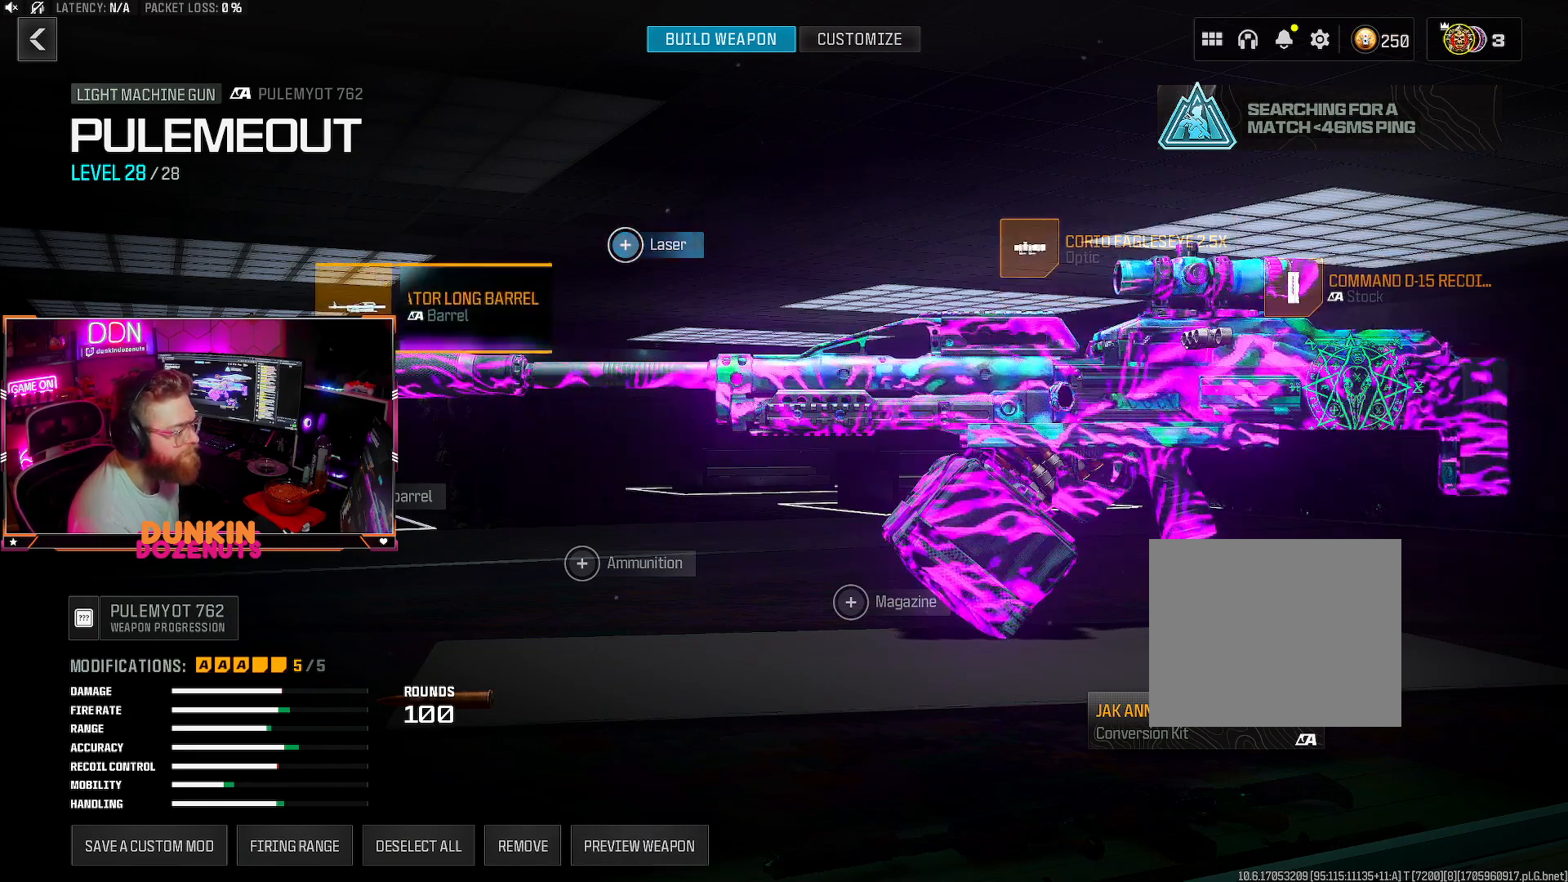
{"buttons": [], "left_stick": "center", "right_stick": "center", "events": [[83, "DPAD_LEFT", "down"], [167, "DPAD_LEFT", "up"]]}